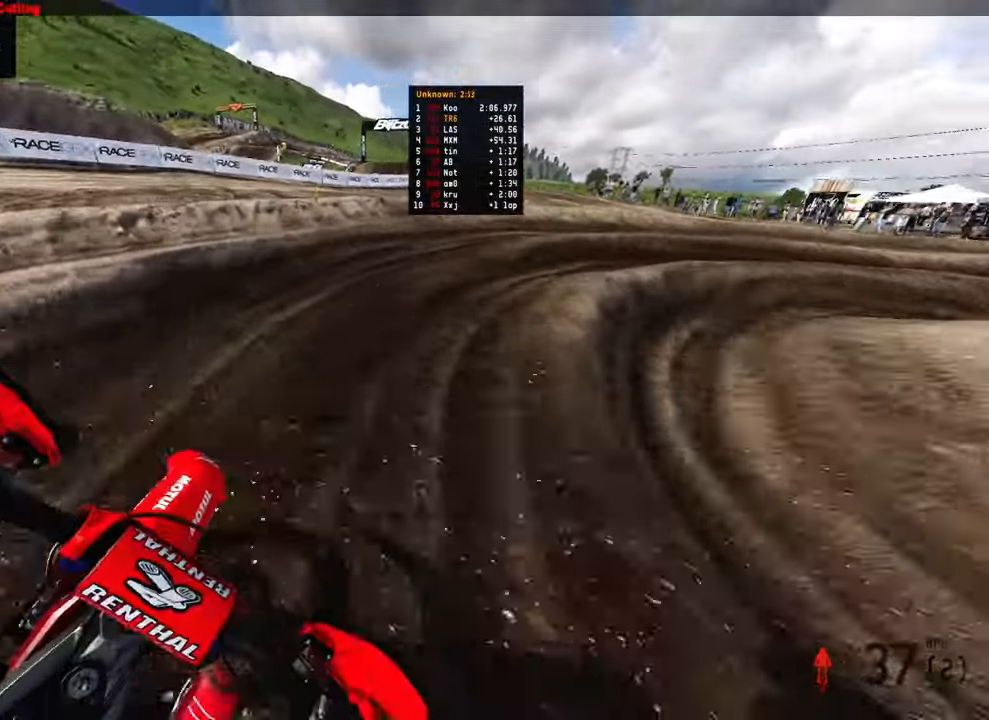
Gameplay with a controller (PlayStation layout); each line is a JSON object with the inputs held at the frame after it. "events" lists button and stick changes between this image and that frame as [ms after this image, input, new state], when the widget could be followed in between.
{"buttons": ["R2"], "left_stick": "up-right", "right_stick": "down-left", "events": [[67, "R2", "up"], [284, "R2", "down"]]}
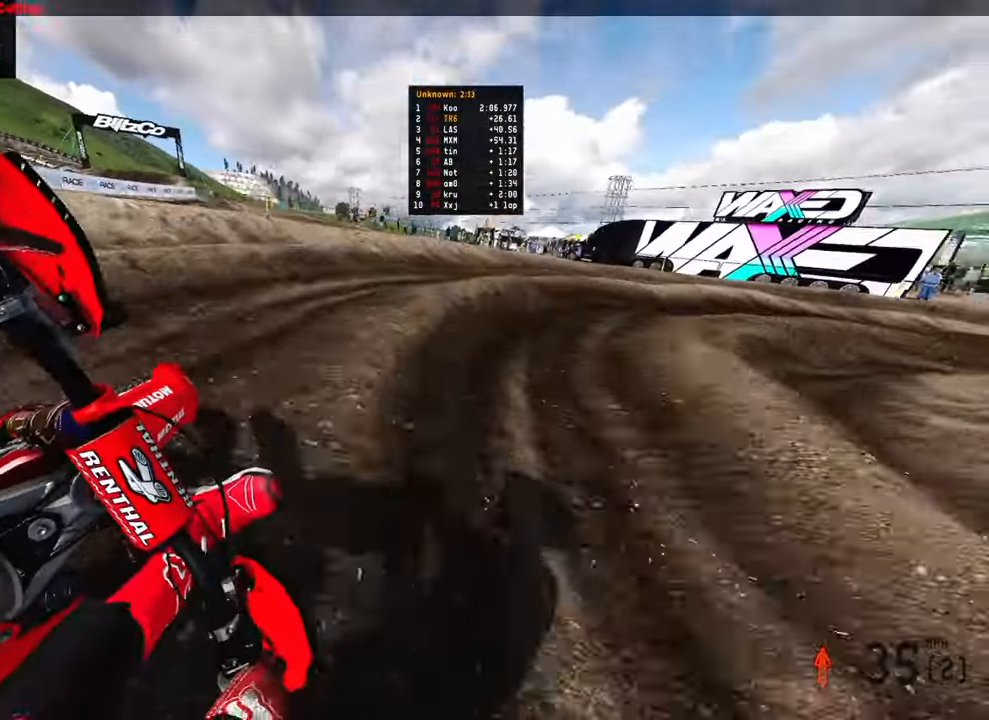
{"buttons": [], "left_stick": "up-right", "right_stick": "down-left", "events": [[50, "R2", "up"], [100, "R2", "down"], [350, "R2", "up"]]}
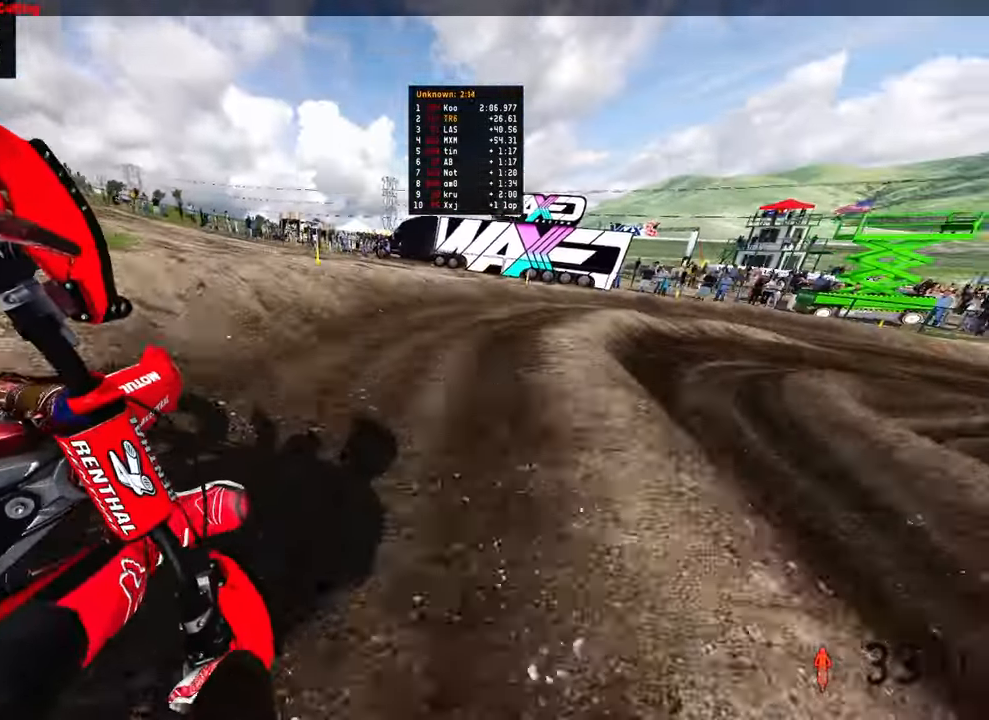
{"buttons": ["R2"], "left_stick": "up-right", "right_stick": "left", "events": [[17, "R2", "down"], [17, "right_stick", "left"]]}
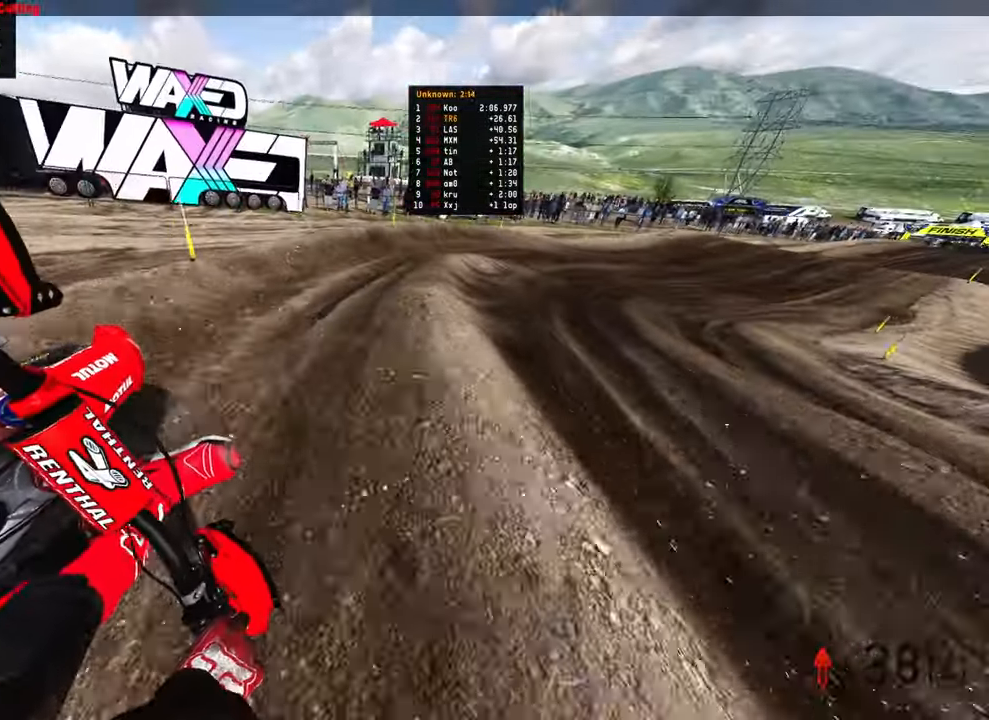
{"buttons": ["R2"], "left_stick": "up-right", "right_stick": "left", "events": []}
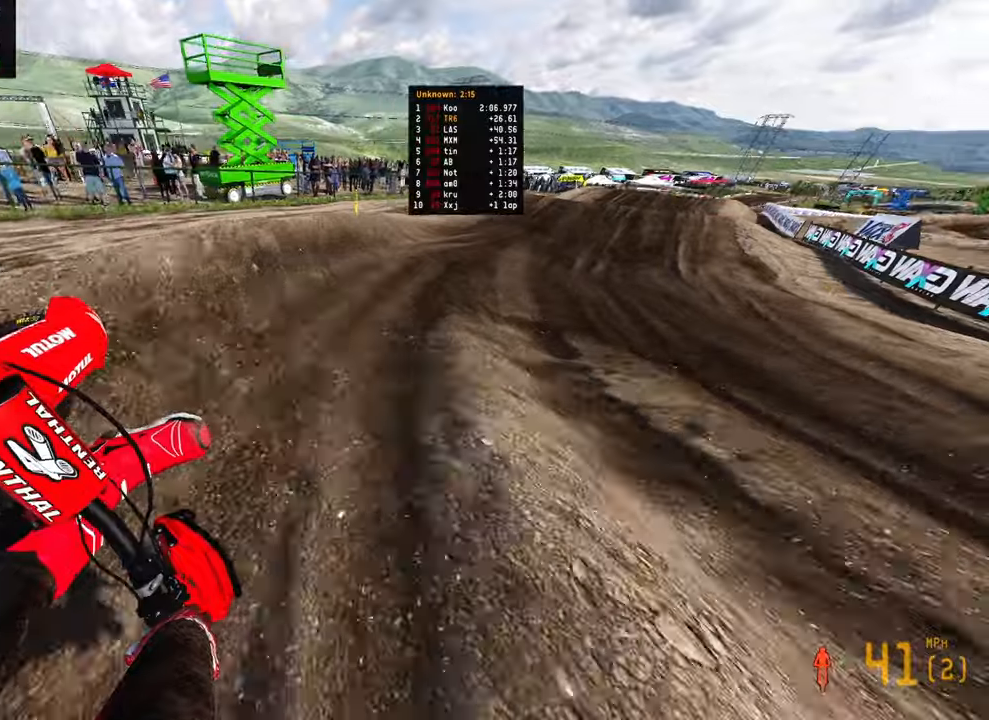
{"buttons": ["R2"], "left_stick": "up", "right_stick": "left", "events": [[367, "left_stick", "up"]]}
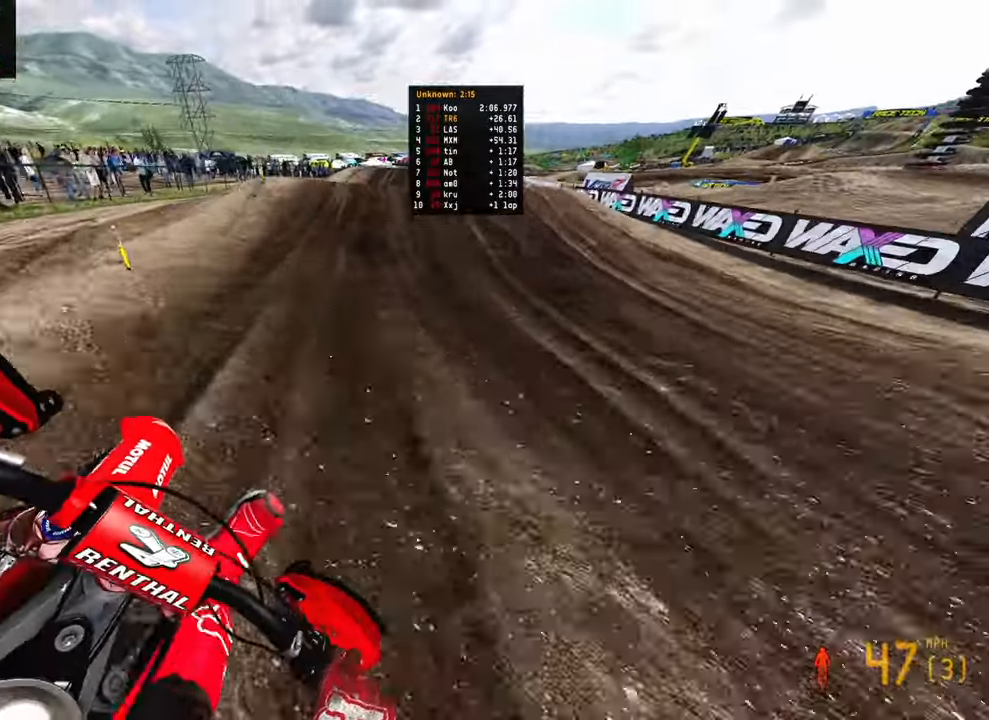
{"buttons": ["R2"], "left_stick": "up", "right_stick": "up-left", "events": [[67, "right_stick", "up"], [484, "right_stick", "up-left"]]}
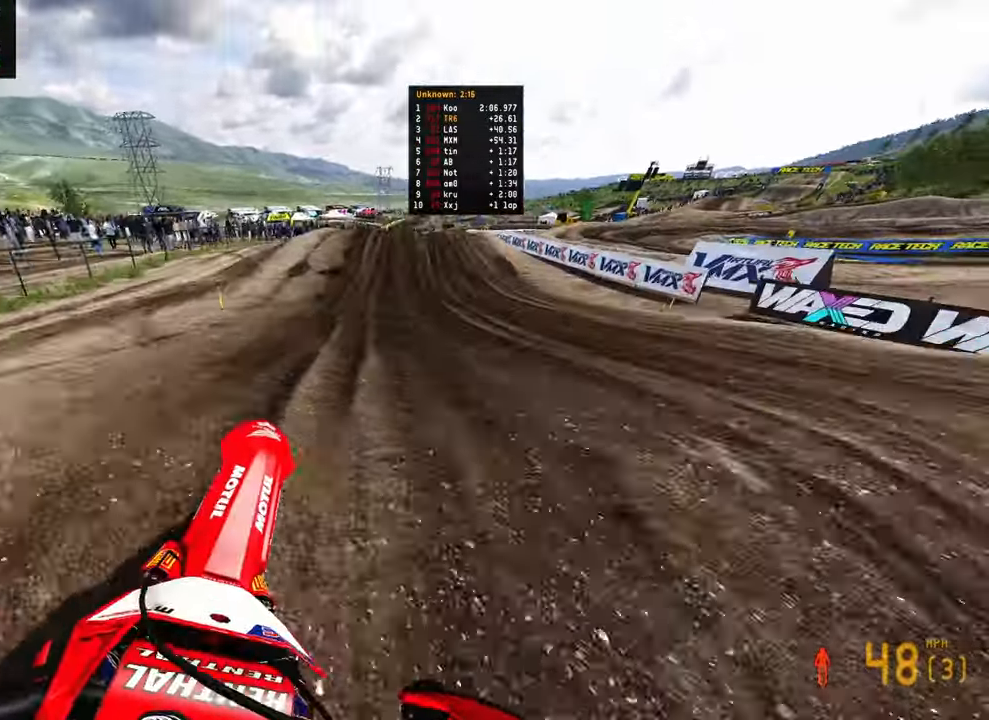
{"buttons": ["R2"], "left_stick": "up-right", "right_stick": "up", "events": [[117, "R3", "down"], [150, "left_stick", "up-right"], [234, "R3", "up"], [267, "right_stick", "up"]]}
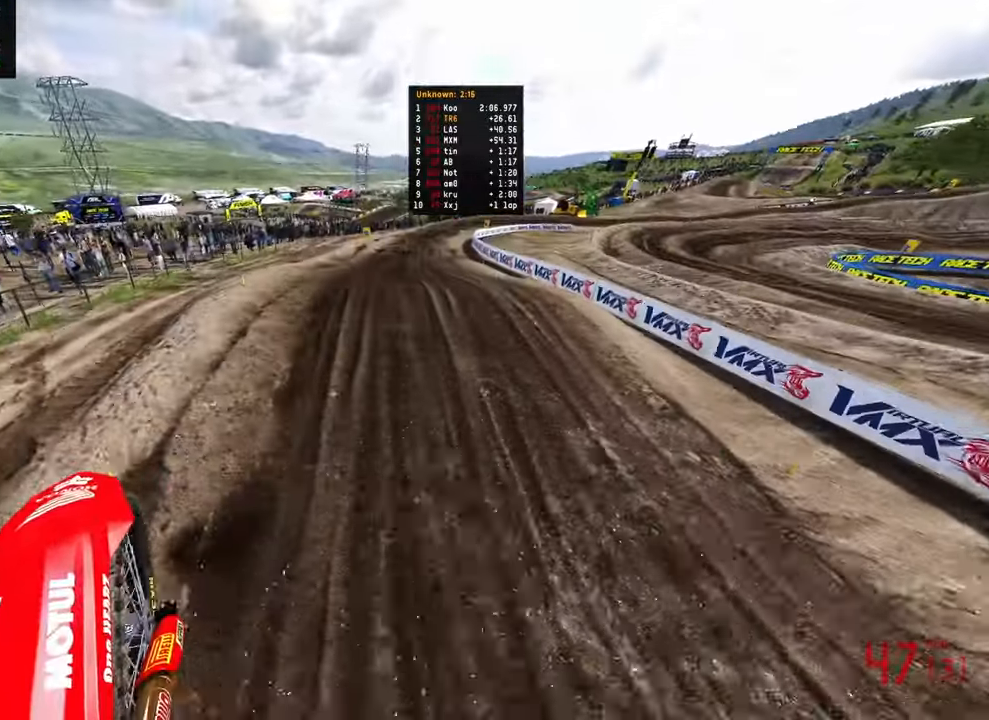
{"buttons": ["R2"], "left_stick": "up-right", "right_stick": "left", "events": [[200, "R2", "up"], [234, "right_stick", "up-left"], [284, "R2", "down"], [367, "R3", "down"], [367, "right_stick", "left"], [450, "R3", "up"]]}
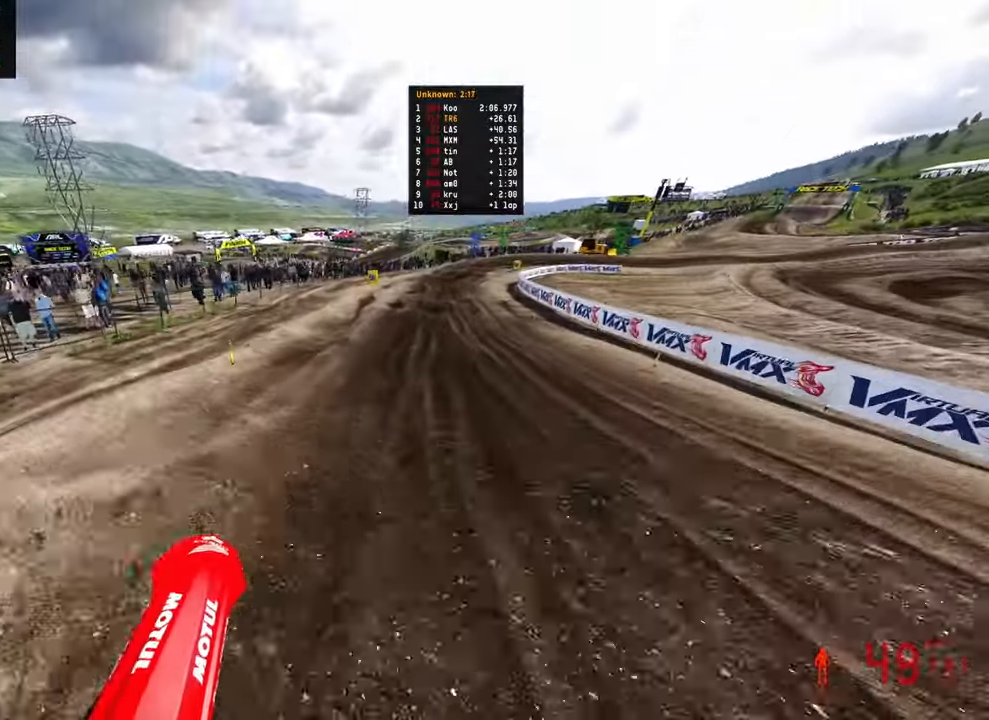
{"buttons": ["R2"], "left_stick": "up-right", "right_stick": "down-left", "events": [[17, "right_stick", "center"], [400, "right_stick", "down-left"]]}
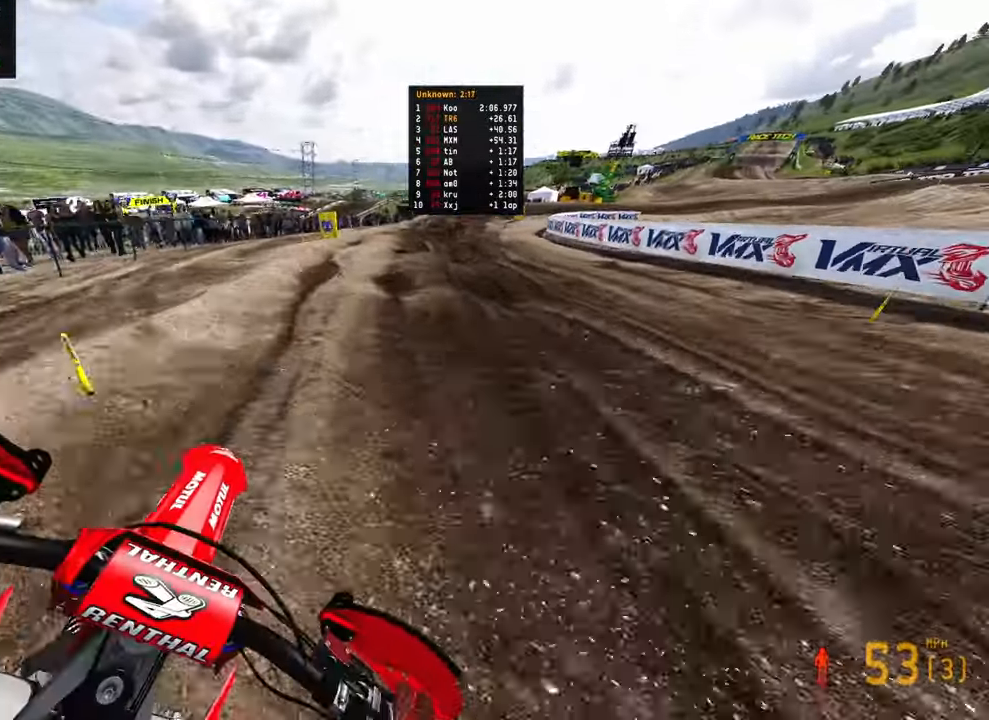
{"buttons": ["R2"], "left_stick": "up", "right_stick": "center", "events": [[250, "left_stick", "up"], [350, "right_stick", "center"]]}
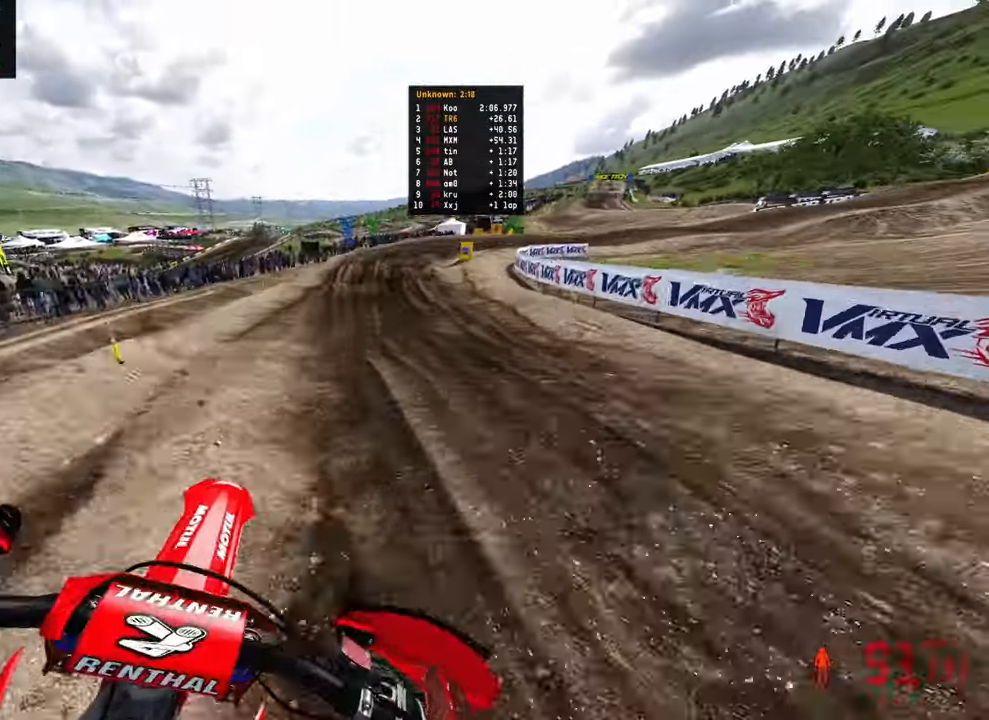
{"buttons": [], "left_stick": "up", "right_stick": "down-left", "events": [[200, "right_stick", "up"], [334, "right_stick", "down-left"], [350, "R2", "up"]]}
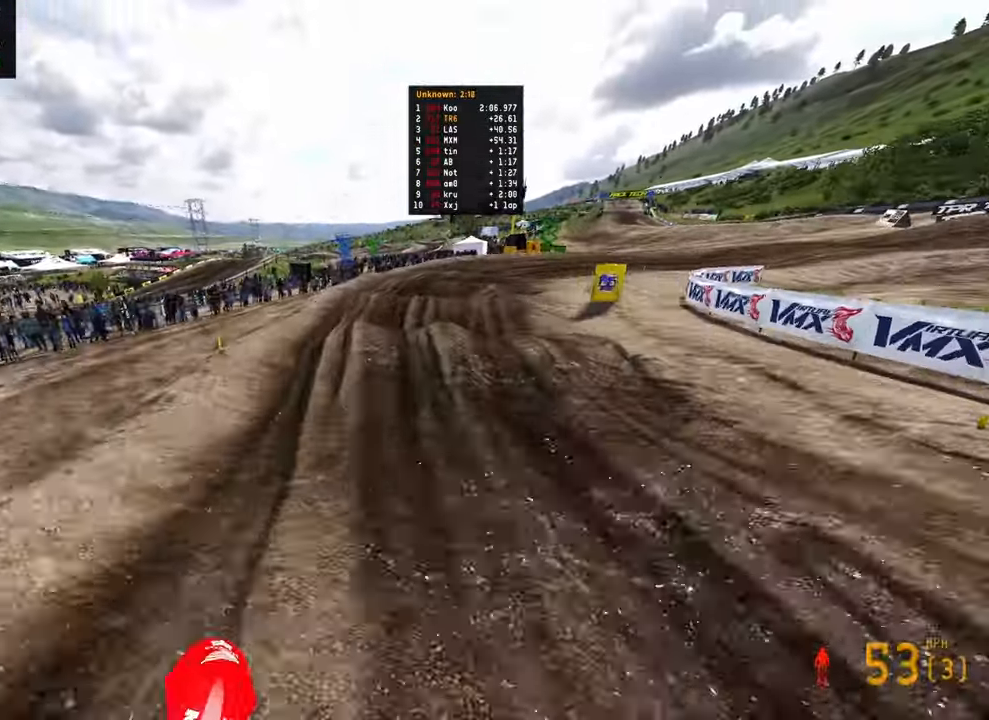
{"buttons": [], "left_stick": "up-right", "right_stick": "up", "events": [[100, "left_stick", "up-right"], [284, "right_stick", "up-left"], [367, "right_stick", "up"]]}
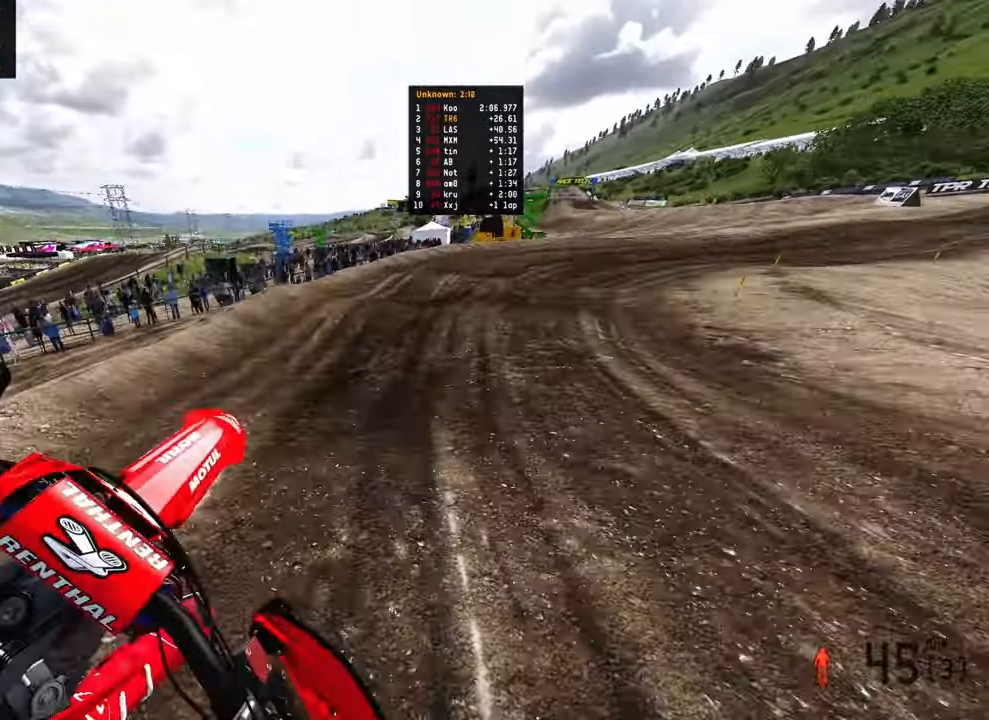
{"buttons": [], "left_stick": "up-right", "right_stick": "down-left", "events": [[167, "right_stick", "left"], [284, "right_stick", "down-left"], [367, "R3", "down"], [417, "L2", "down"], [450, "R3", "up"], [500, "L2", "up"]]}
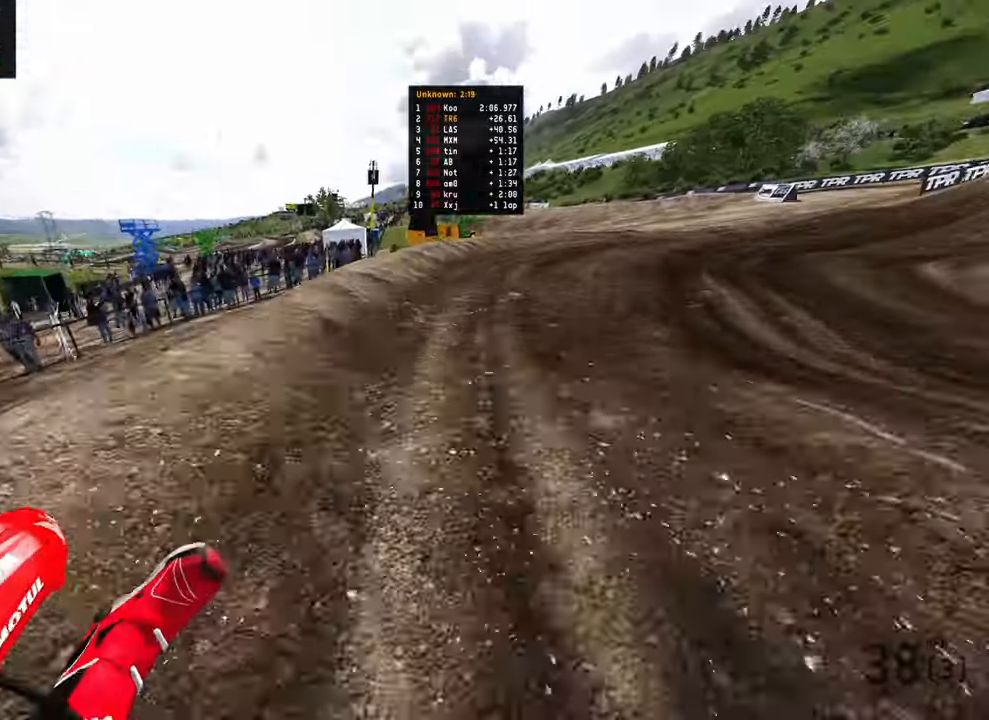
{"buttons": [], "left_stick": "up", "right_stick": "down-left"}
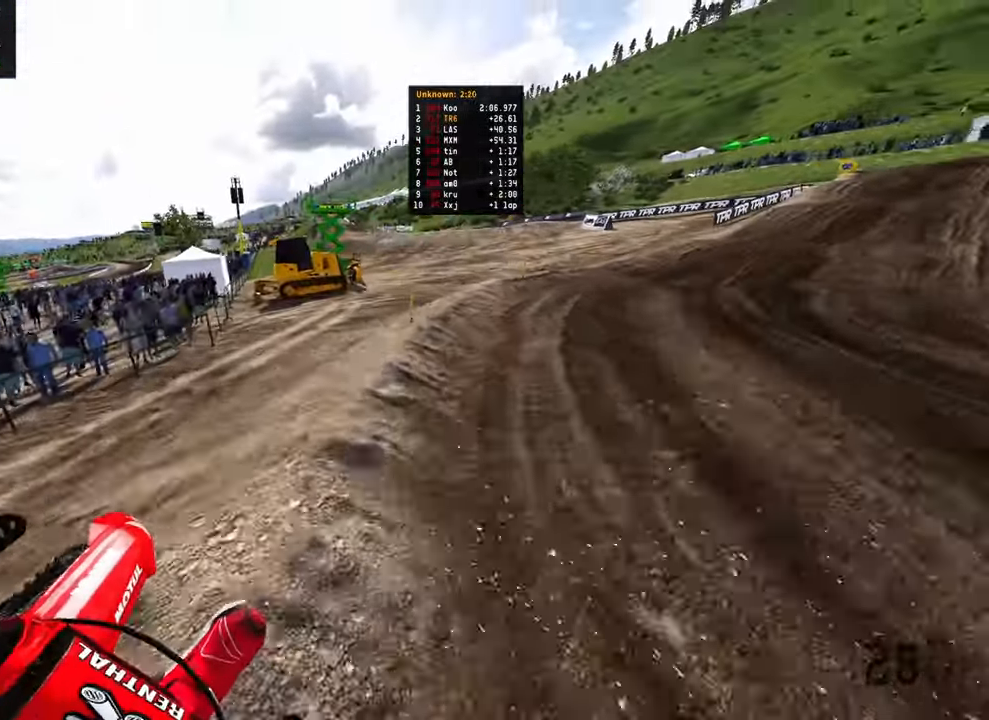
{"buttons": [], "left_stick": "up", "right_stick": "left", "events": [[100, "right_stick", "up-left"], [317, "R3", "down"], [317, "right_stick", "left"], [417, "R3", "up"]]}
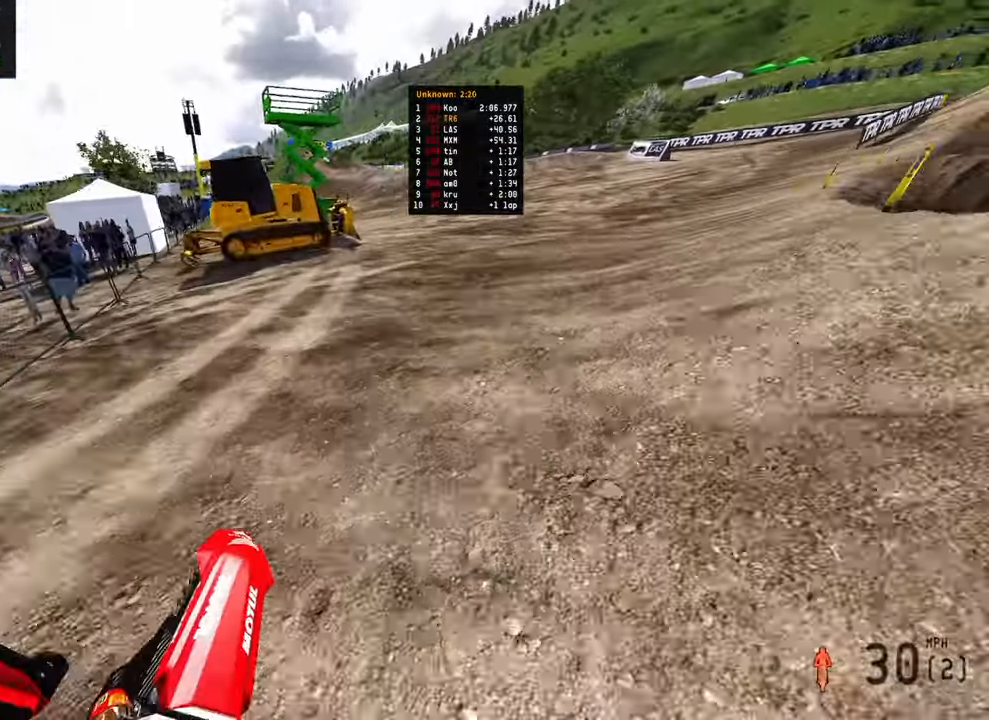
{"buttons": ["R2"], "left_stick": "up-right", "right_stick": "left", "events": [[17, "R3", "down"], [134, "R3", "up"], [167, "left_stick", "up-right"], [234, "L2", "down"], [400, "R2", "down"], [417, "L2", "up"]]}
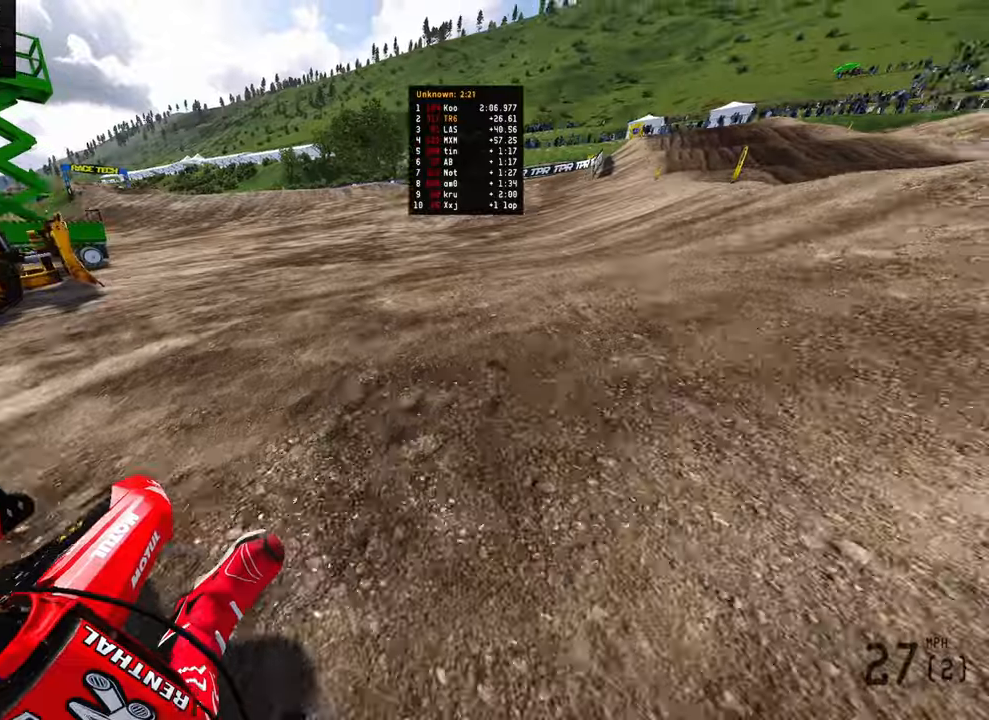
{"buttons": ["R2"], "left_stick": "up-right", "right_stick": "up-left", "events": [[434, "right_stick", "up-left"]]}
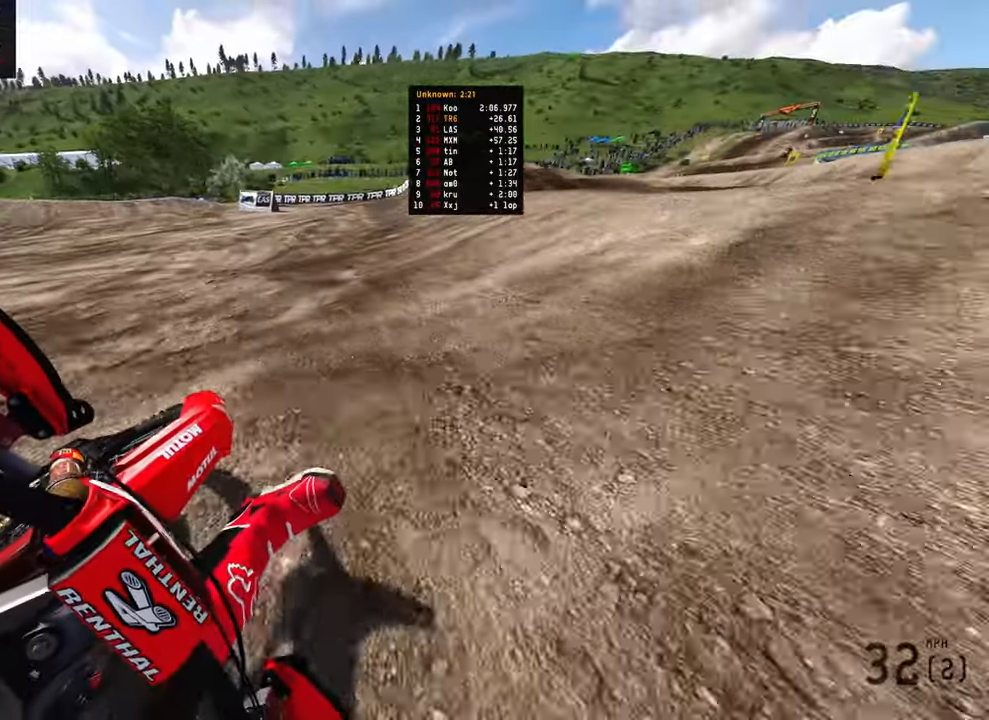
{"buttons": ["R2"], "left_stick": "up", "right_stick": "up-left", "events": [[234, "left_stick", "up"], [350, "R3", "down"], [484, "R3", "up"]]}
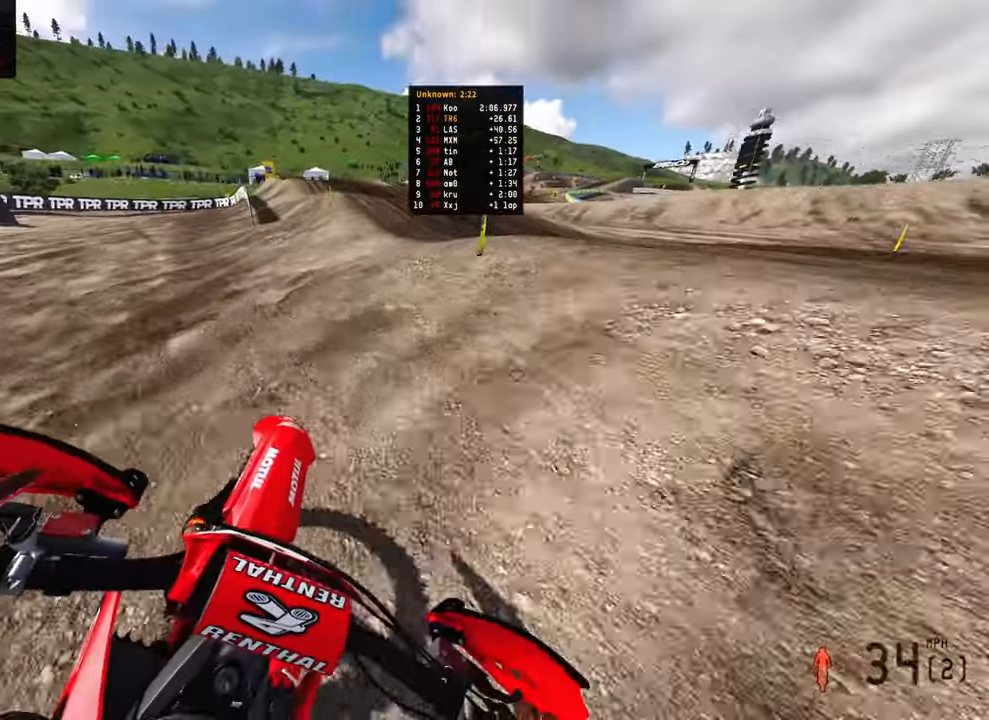
{"buttons": ["R2"], "left_stick": "up", "right_stick": "up-left", "events": []}
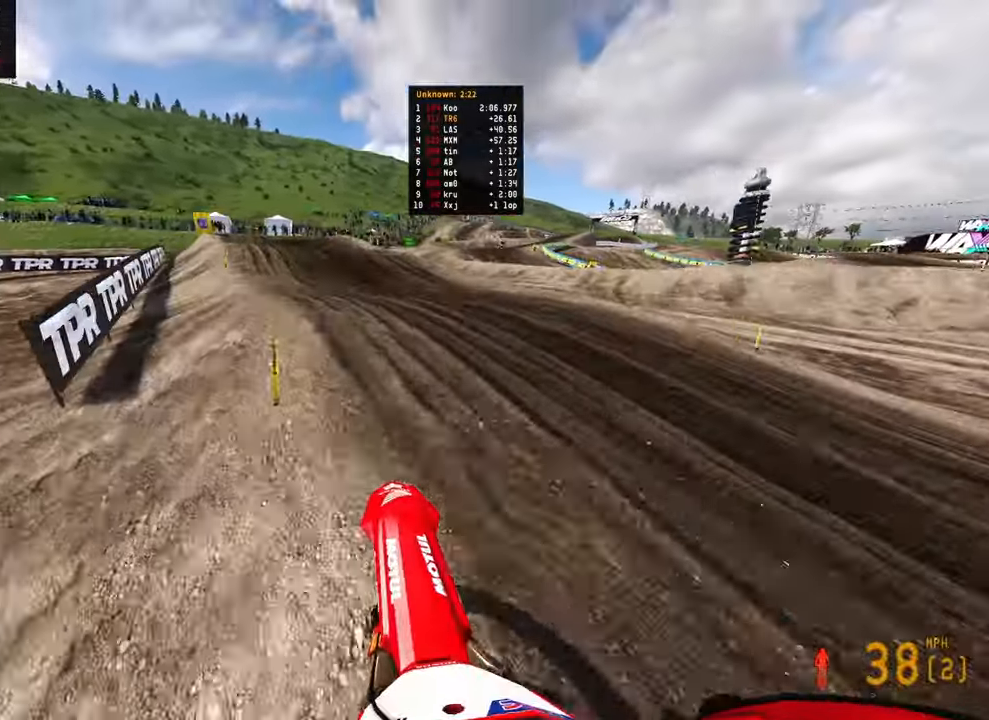
{"buttons": [], "left_stick": "up-left", "right_stick": "right", "events": [[150, "left_stick", "up-left"], [217, "right_stick", "up"], [400, "R2", "up"], [417, "right_stick", "center"], [484, "right_stick", "right"]]}
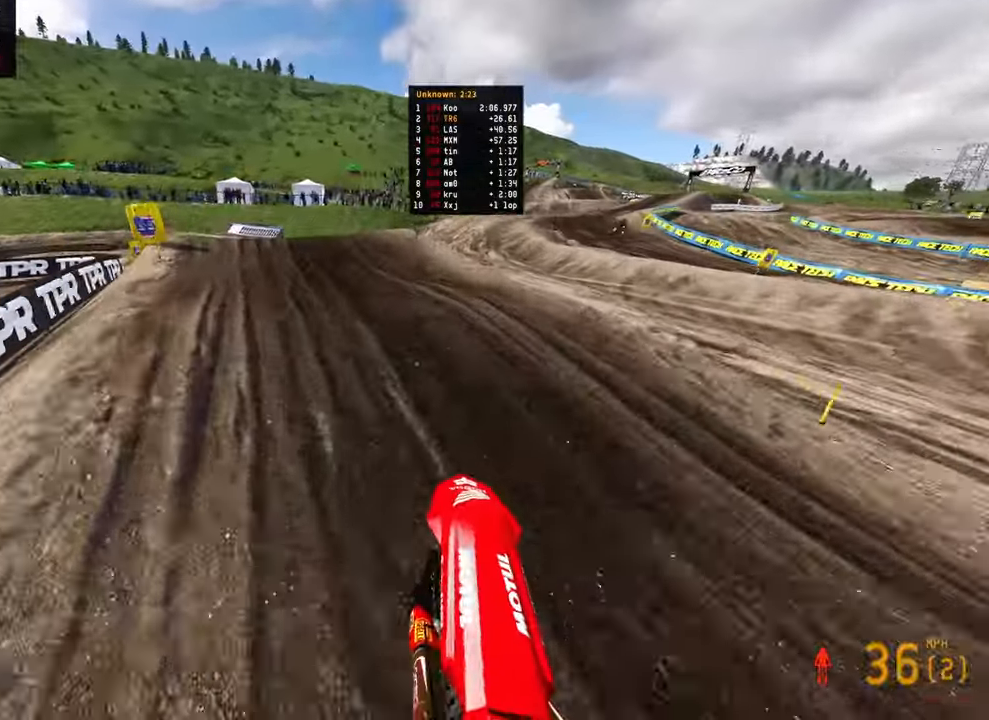
{"buttons": [], "left_stick": "up-left", "right_stick": "right", "events": [[267, "R2", "down"], [467, "R2", "up"]]}
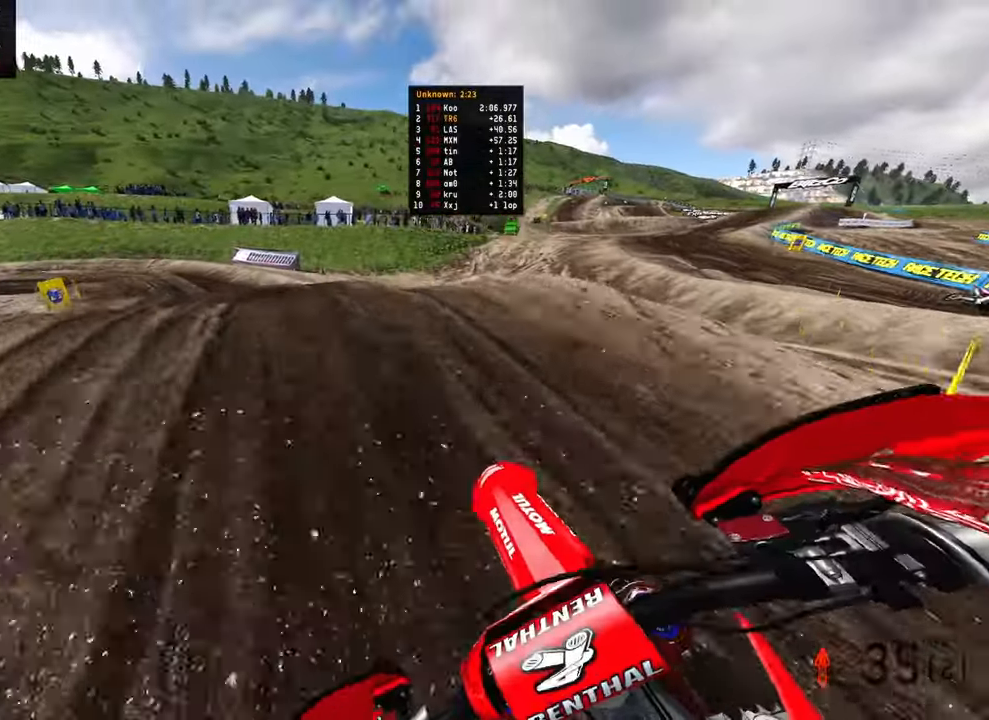
{"buttons": ["R2"], "left_stick": "up-right", "right_stick": "right", "events": [[450, "R2", "down"], [500, "left_stick", "up-right"]]}
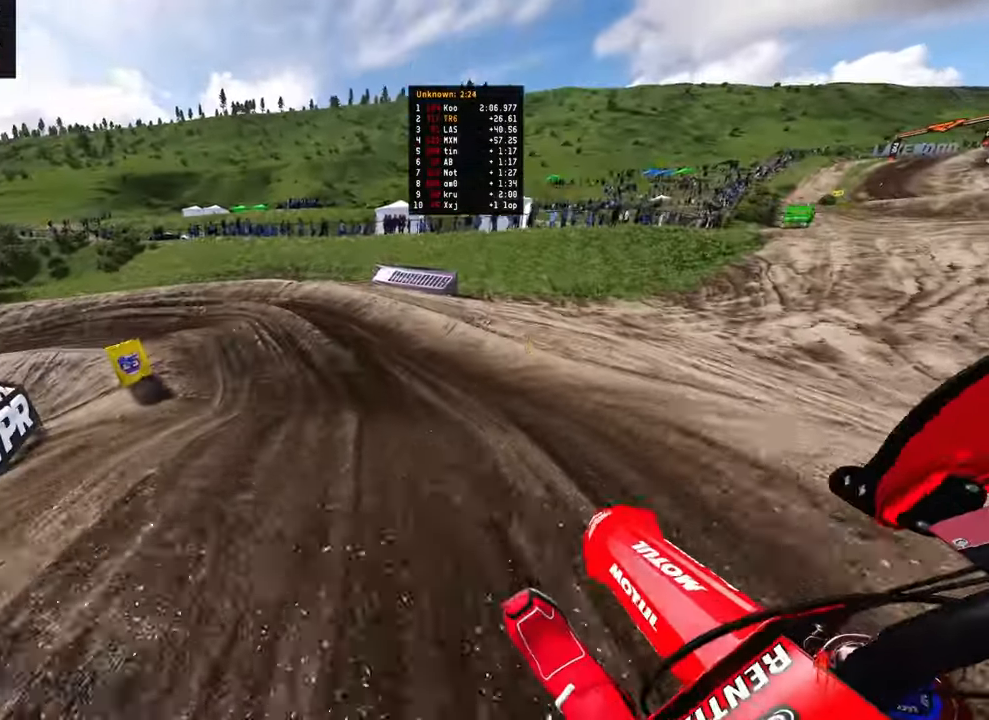
{"buttons": ["R2"], "left_stick": "up-right", "right_stick": "down-left", "events": [[167, "right_stick", "down-right"], [267, "right_stick", "center"], [334, "right_stick", "down-left"]]}
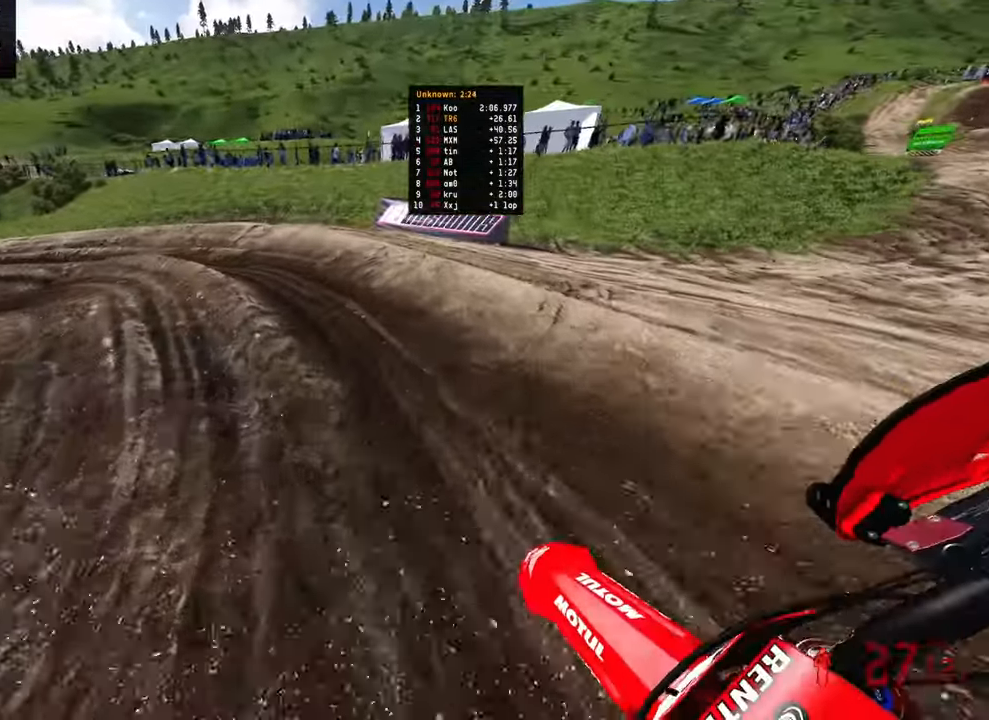
{"buttons": [], "left_stick": "up-left", "right_stick": "right", "events": [[117, "left_stick", "up-left"], [150, "R2", "up"], [217, "right_stick", "center"], [467, "right_stick", "right"]]}
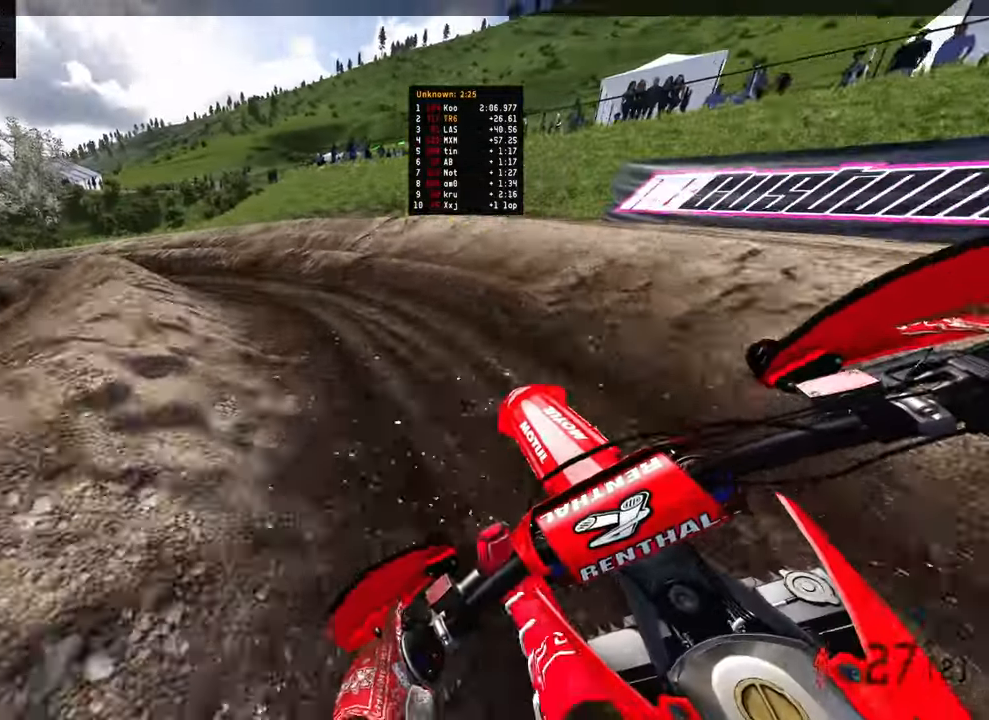
{"buttons": ["R2"], "left_stick": "up-left", "right_stick": "right", "events": [[317, "R2", "down"]]}
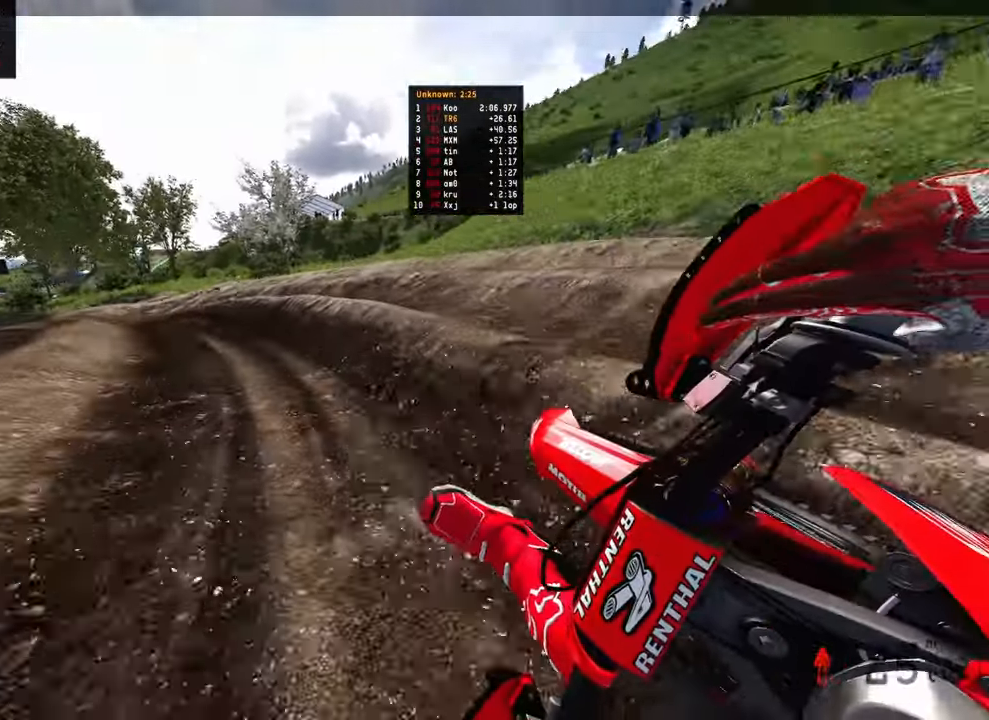
{"buttons": ["R2"], "left_stick": "up-left", "right_stick": "right", "events": []}
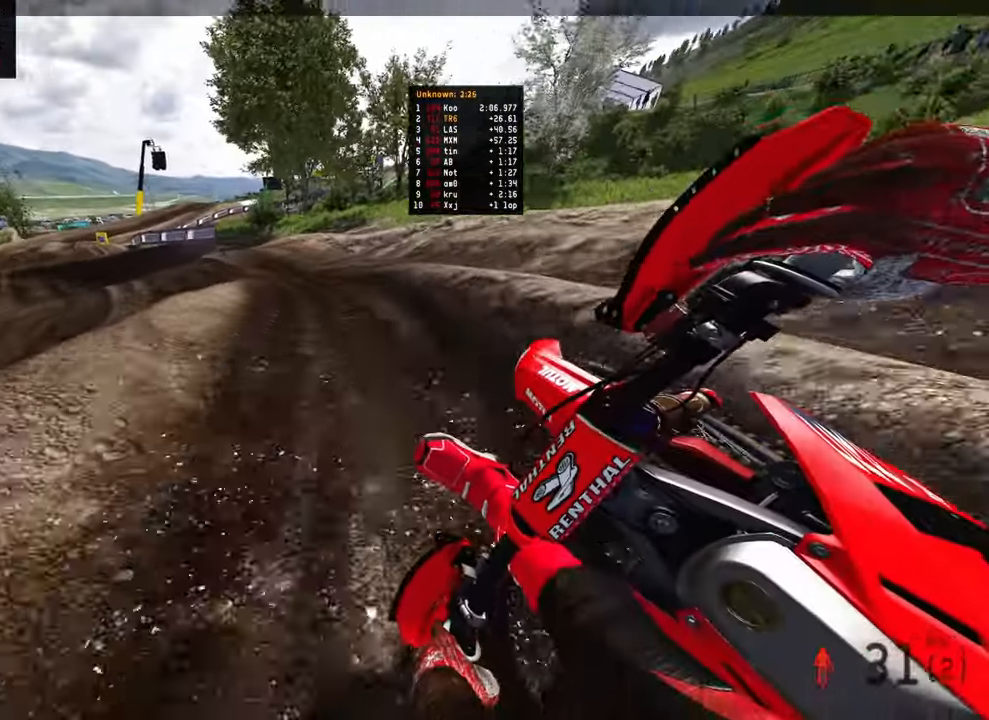
{"buttons": ["R2"], "left_stick": "up-left", "right_stick": "right", "events": []}
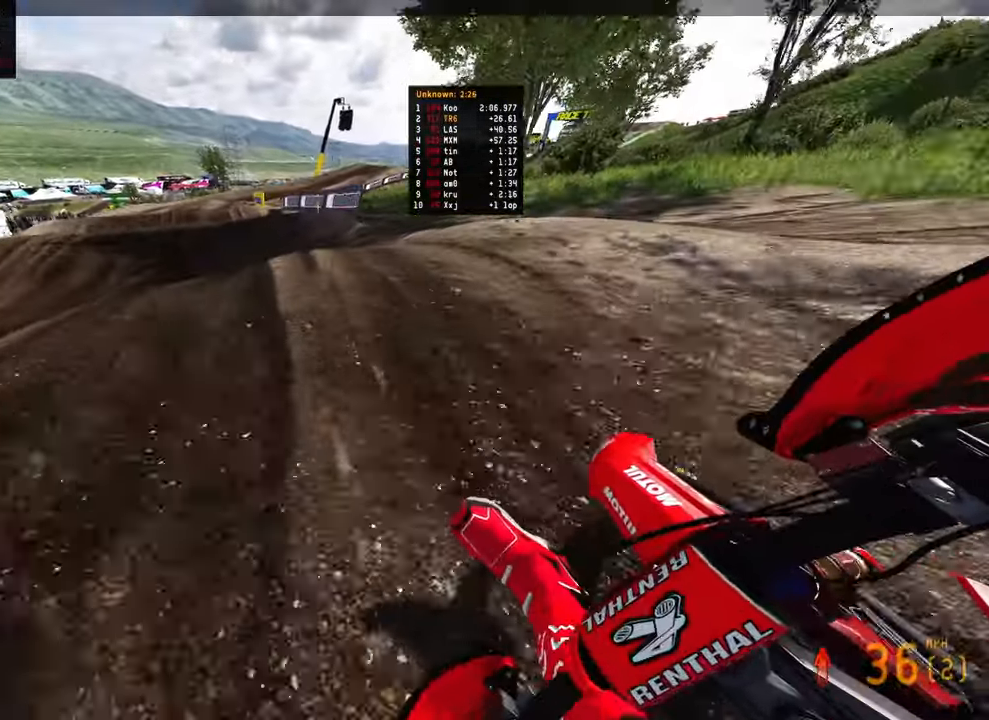
{"buttons": [], "left_stick": "up-left", "right_stick": "up-right", "events": [[67, "right_stick", "up-right"], [334, "left_stick", "up-right"], [400, "R2", "up"], [484, "left_stick", "up-left"]]}
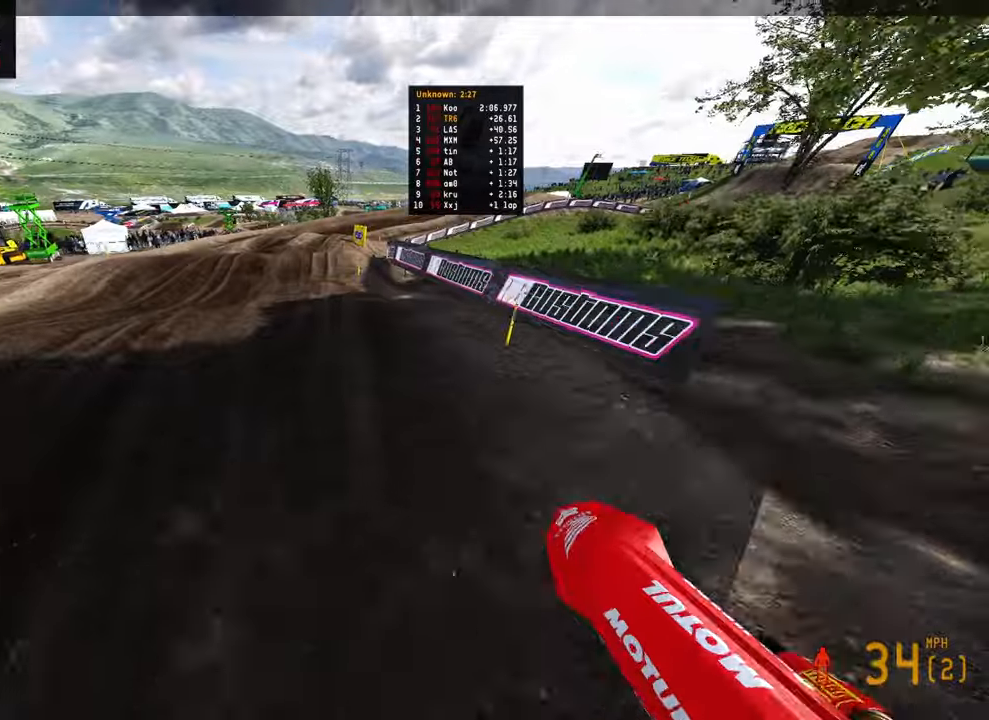
{"buttons": [], "left_stick": "up-right", "right_stick": "down", "events": [[100, "right_stick", "center"], [184, "right_stick", "right"], [250, "R2", "down"], [250, "left_stick", "up"], [367, "left_stick", "up-right"], [384, "R2", "up"], [467, "right_stick", "down"]]}
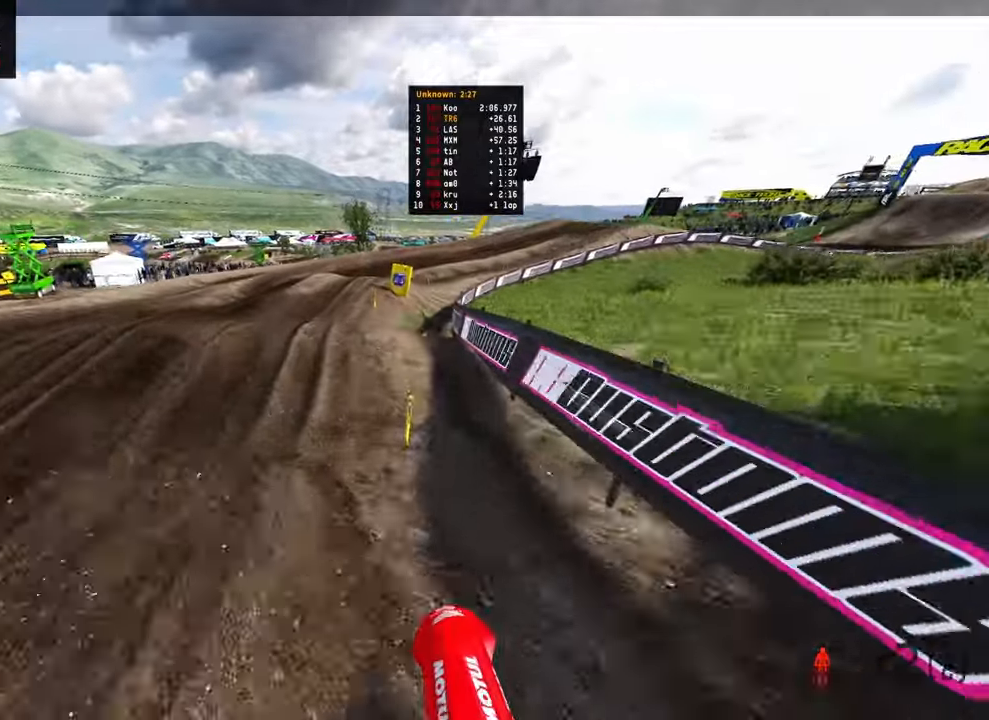
{"buttons": [], "left_stick": "up-right", "right_stick": "up", "events": [[17, "R2", "down"], [134, "right_stick", "center"], [234, "right_stick", "up"], [400, "R2", "up"]]}